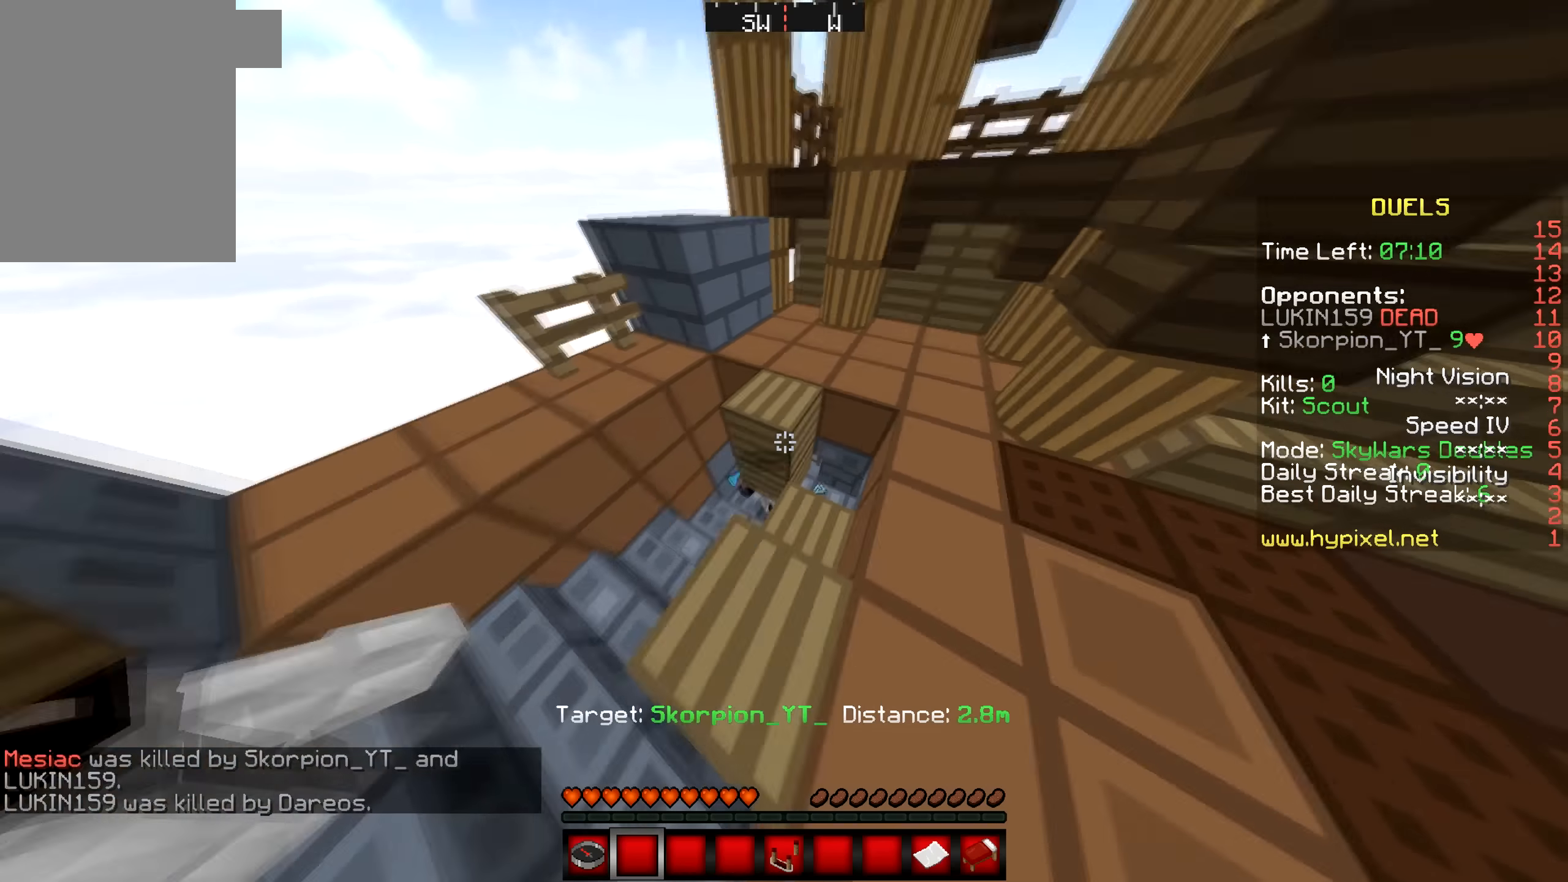
Gameplay with keyboard and mouse; each line is a JSON object with the keys and mouse buttons held at the frame after it. "events" lists presses ("down") and releases ("up") of "a", "d", "s", "w", "mouse_left" and "mouse_right" between this image and that frame as [ms after this image, input, new state], when the widget could be followed in between. "mouse_left", "mouse_right" = the "left", "right" buttons of the "mouse" list. No other keys are recorded. Fast repeated clicks can show as one long hold. Mouse movement is not recorded.
{"keys": ["a", "s"], "mouse": [], "events": [[83, "a", "up"], [150, "d", "down"], [300, "s", "down"], [333, "d", "up"], [400, "a", "down"]]}
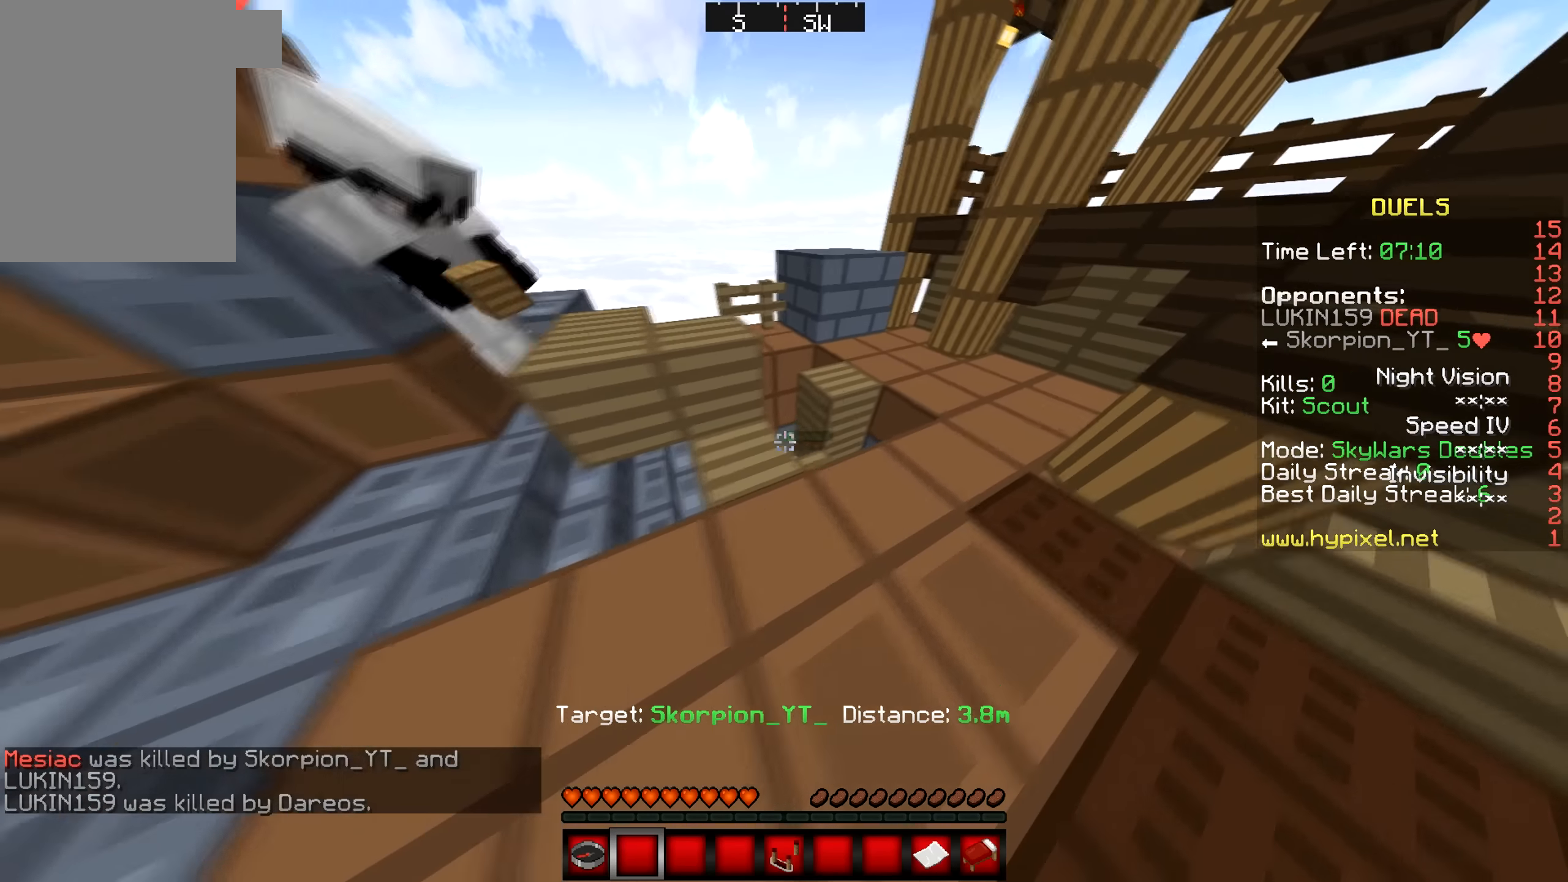
{"keys": ["d"], "mouse": [], "events": [[83, "s", "up"], [133, "a", "up"], [366, "d", "down"]]}
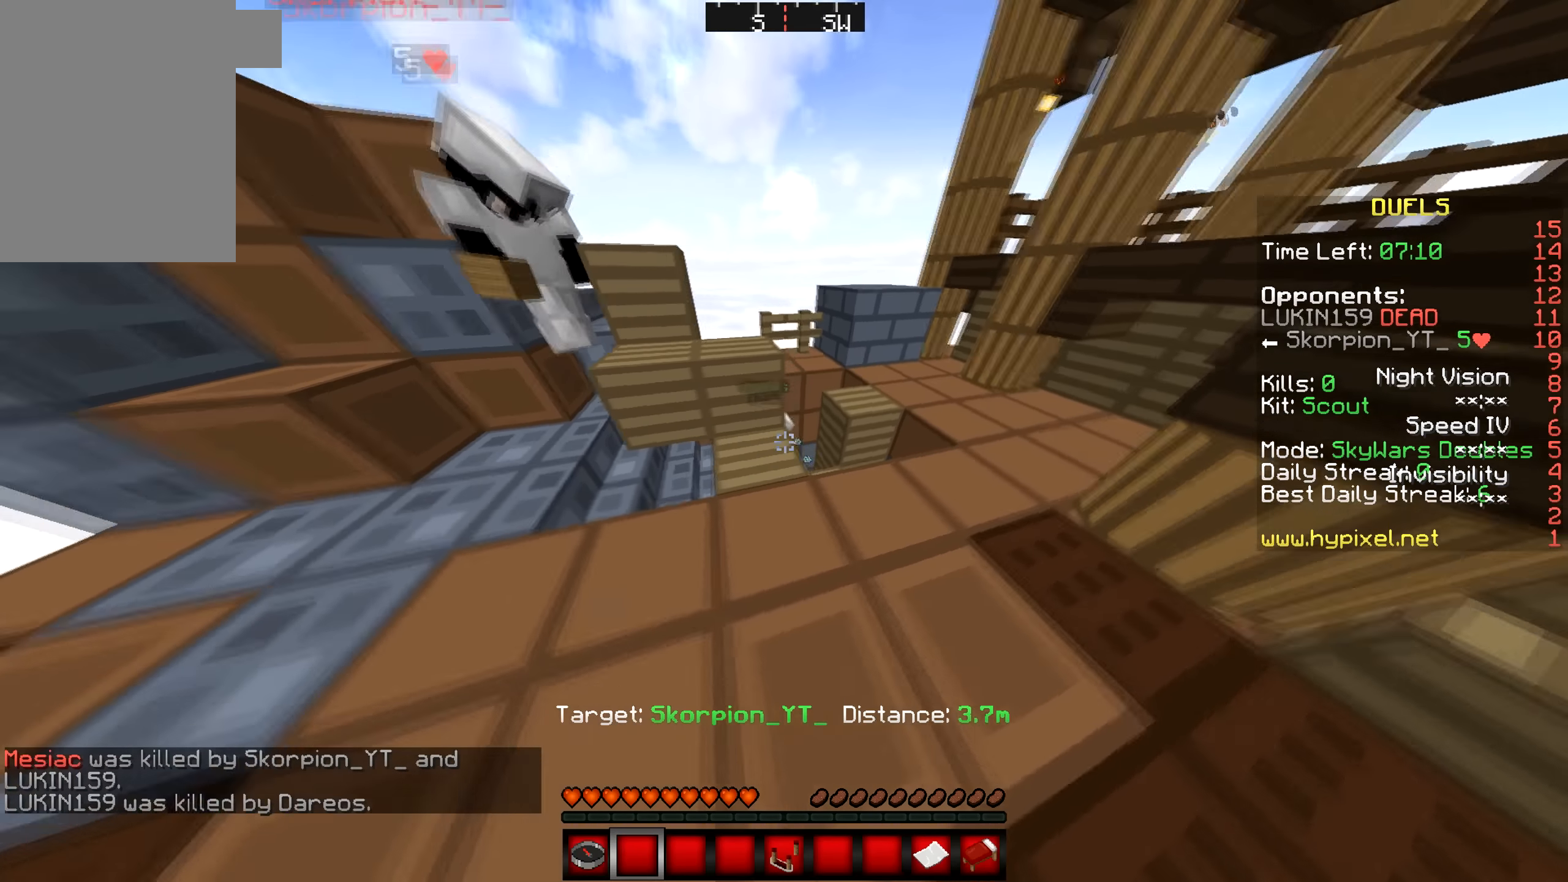
{"keys": [], "mouse": [], "events": [[216, "d", "up"]]}
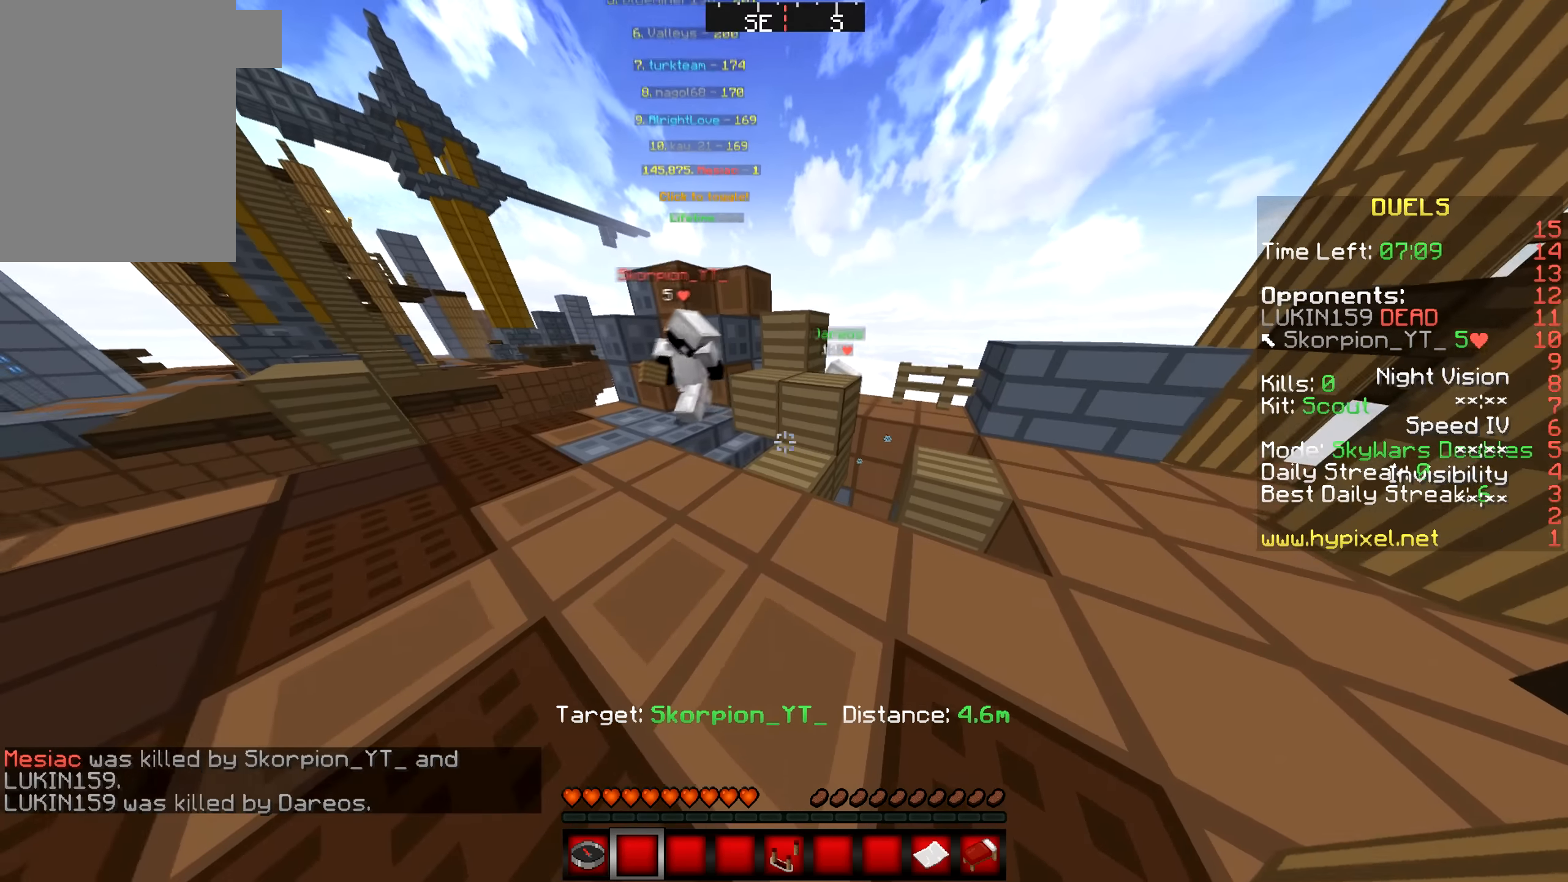
{"keys": [], "mouse": [], "events": []}
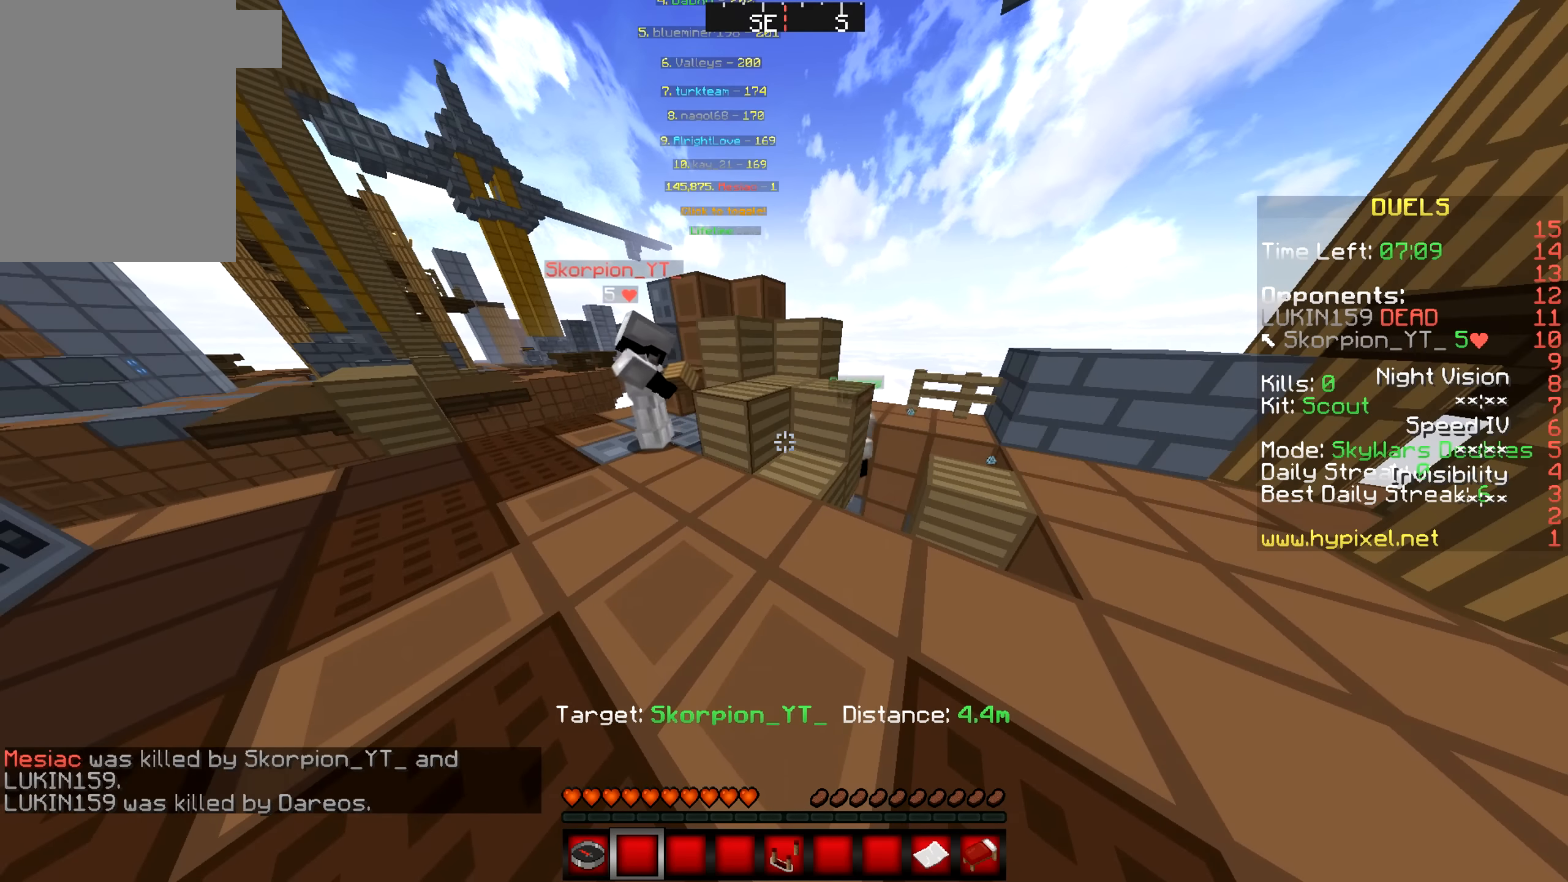
{"keys": [], "mouse": [], "events": [[316, "d", "down"], [466, "d", "up"]]}
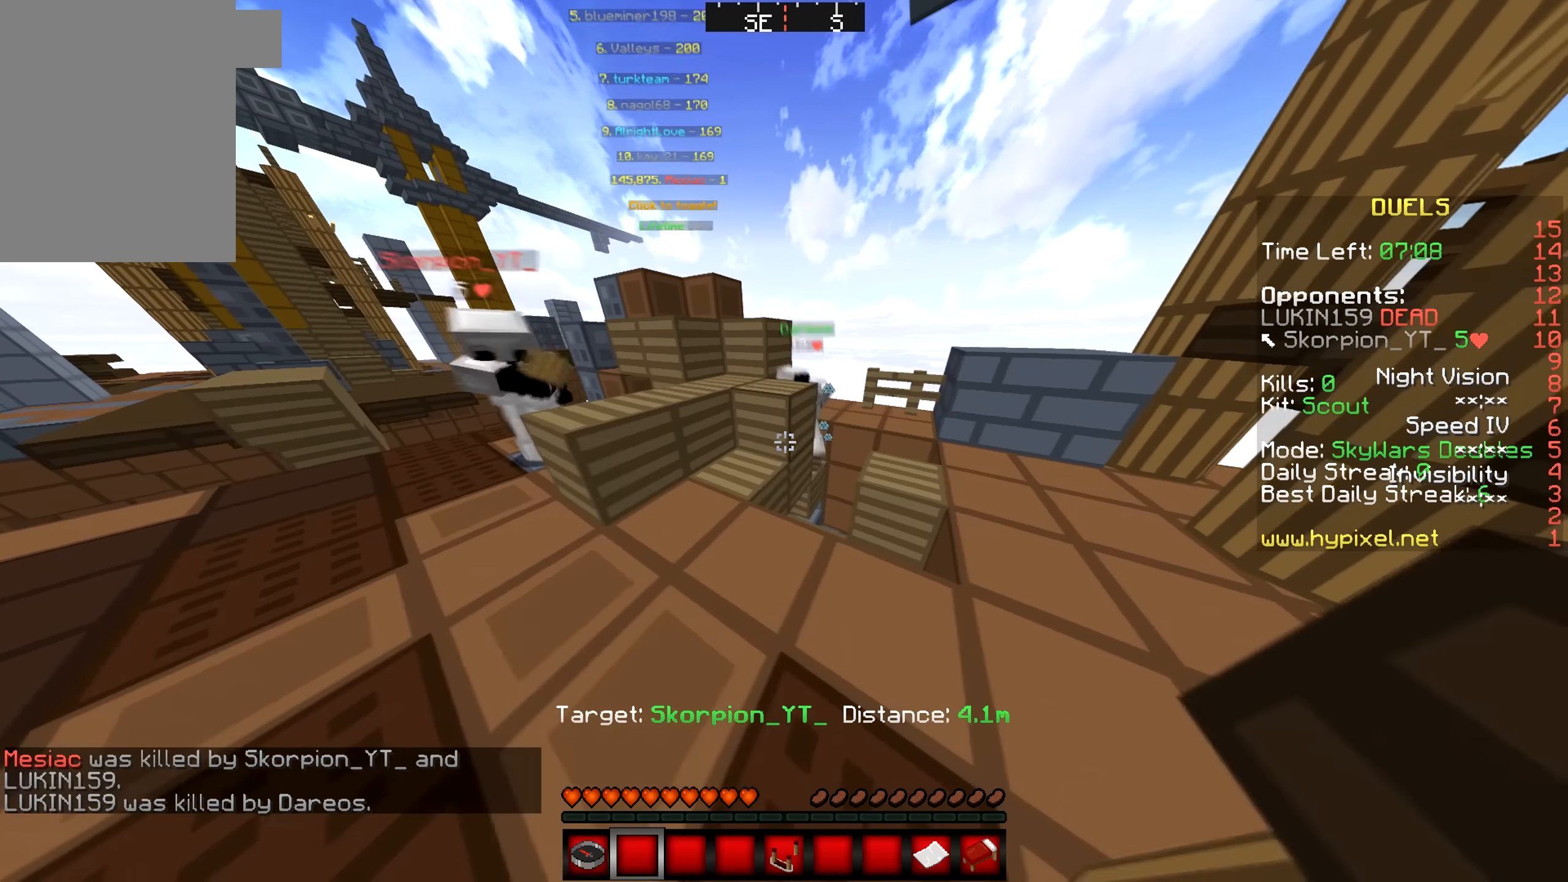
{"keys": ["a"], "mouse": [], "events": [[383, "a", "down"]]}
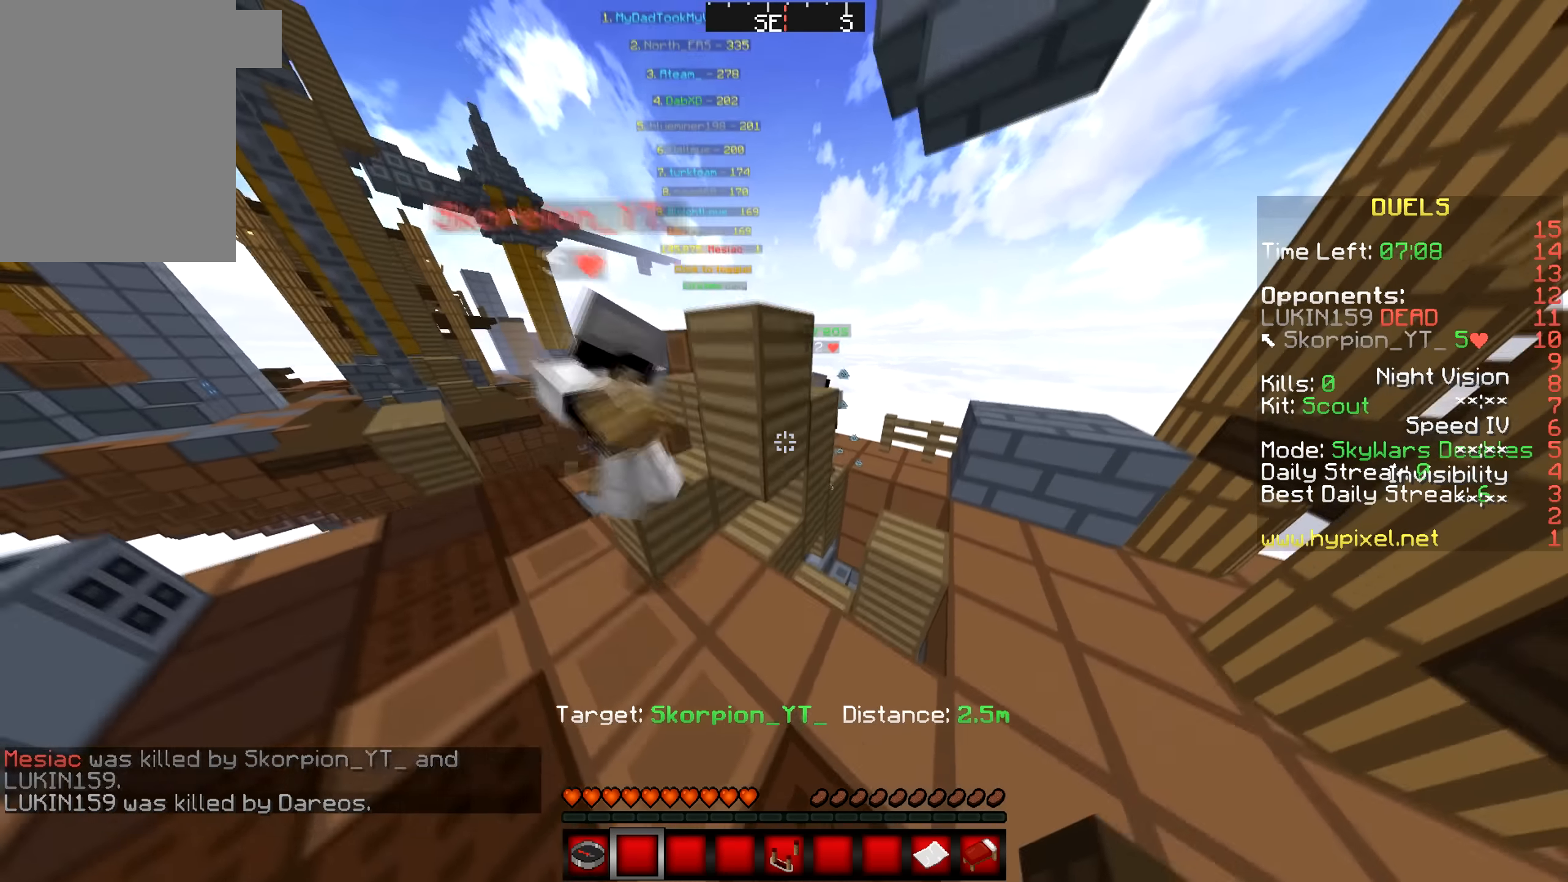
{"keys": ["a"], "mouse": [], "events": [[50, "s", "down"], [333, "s", "up"]]}
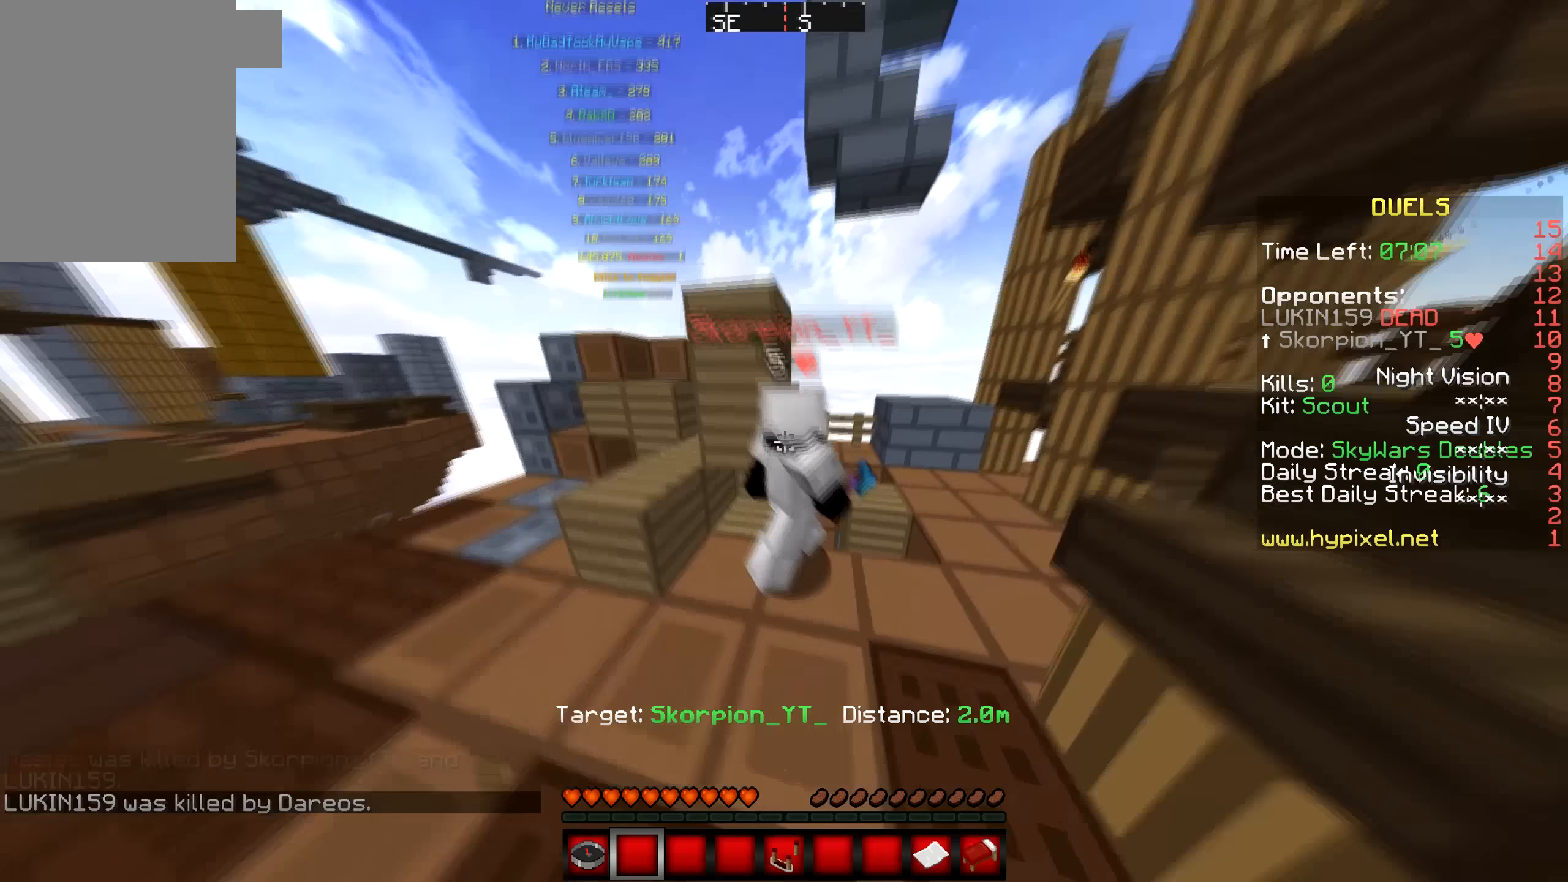
{"keys": ["a", "w"], "mouse": [], "events": [[400, "w", "down"]]}
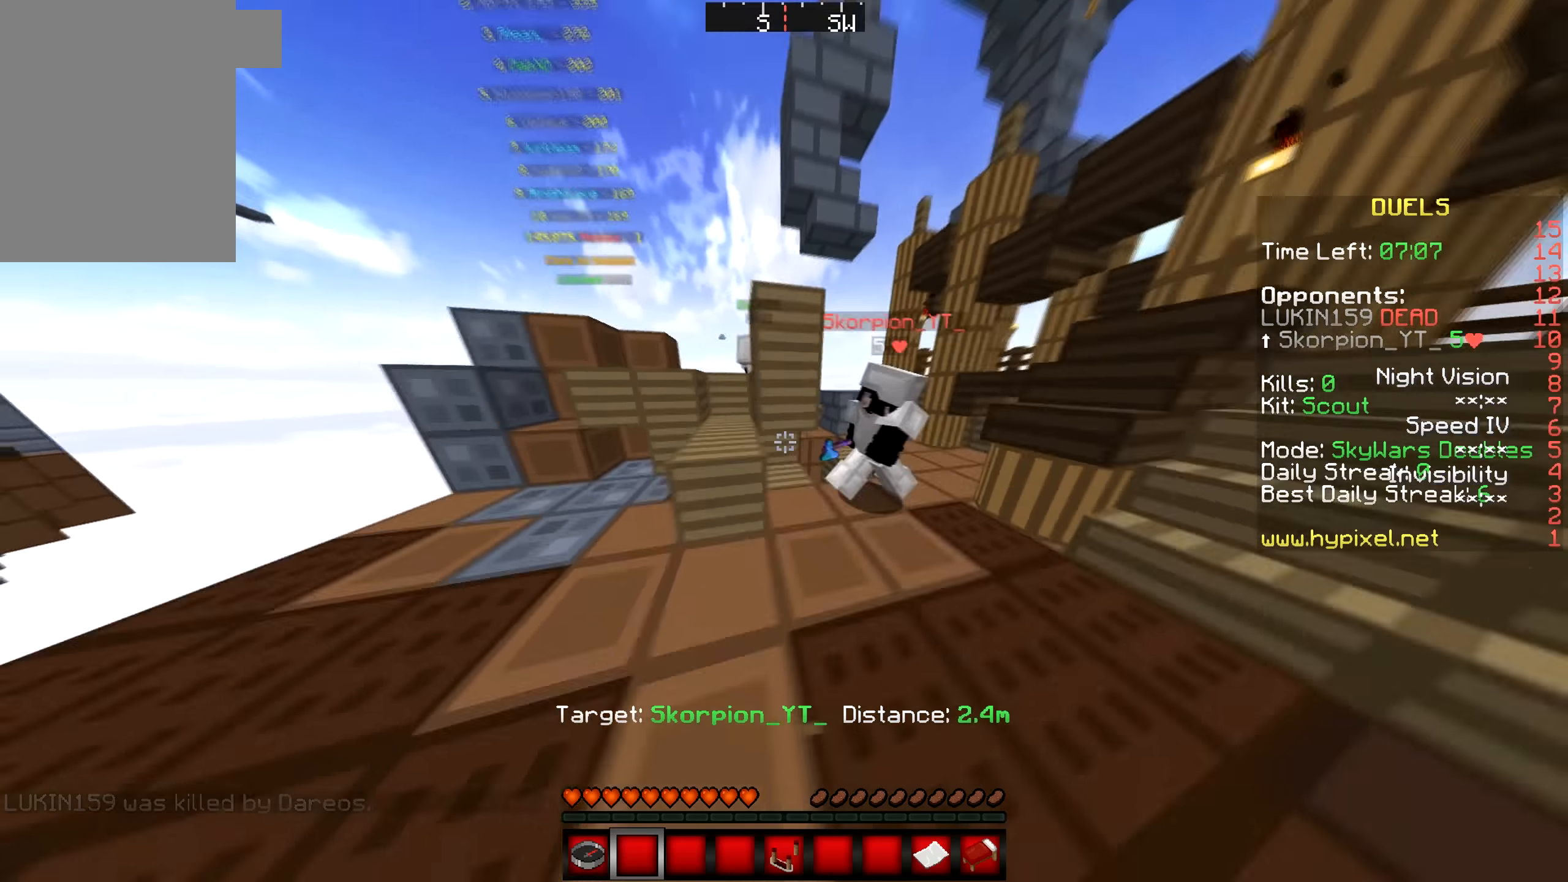
{"keys": ["a"], "mouse": [], "events": [[350, "w", "up"]]}
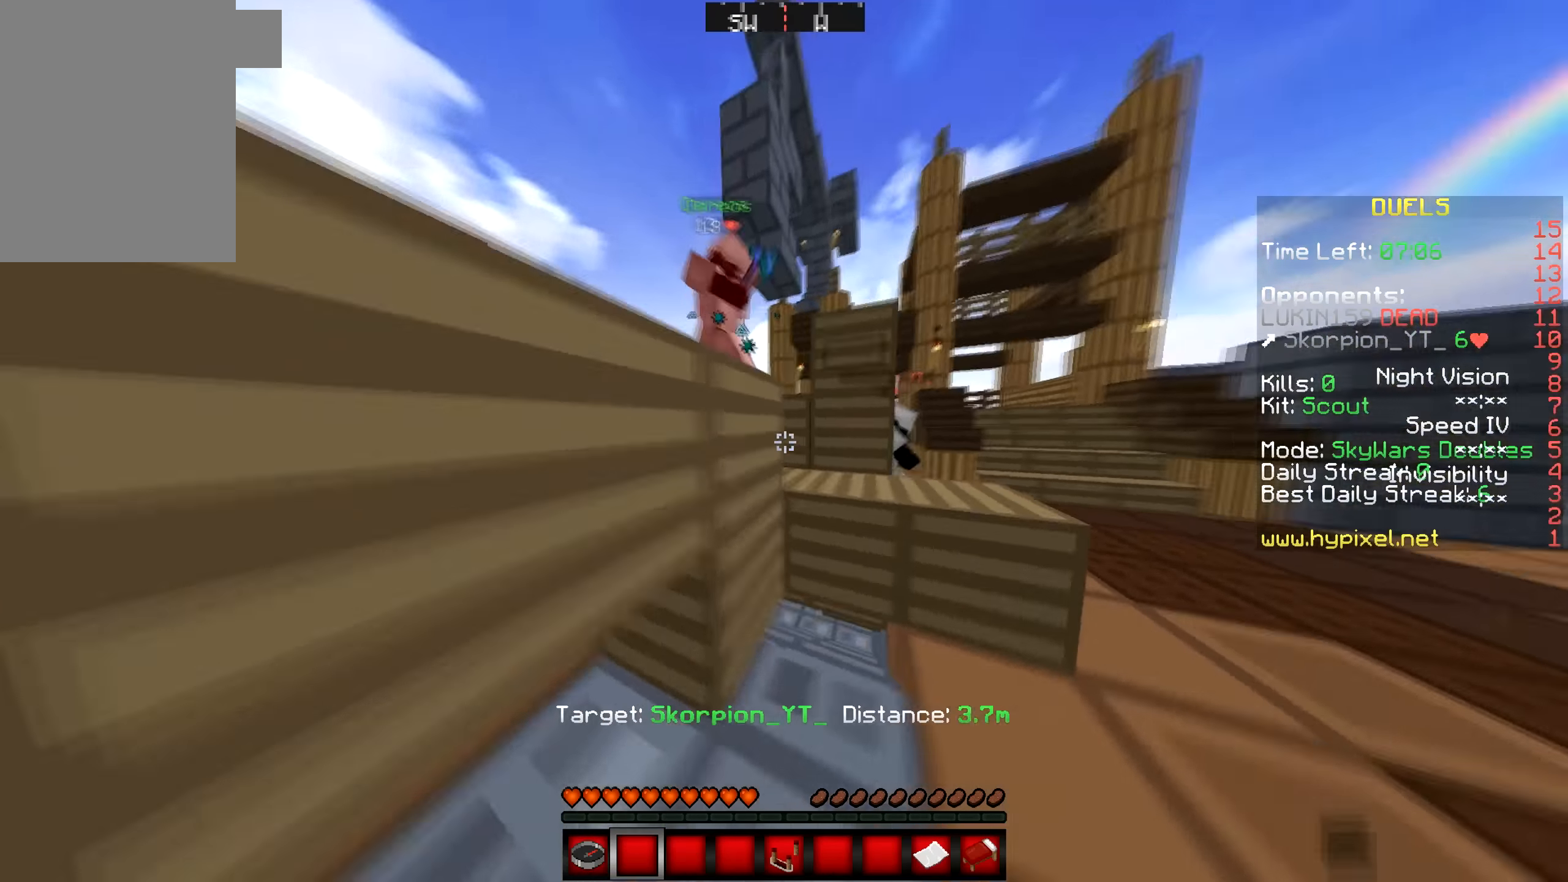
{"keys": ["d", "w"], "mouse": [], "events": [[50, "s", "down"], [117, "a", "up"], [117, "d", "down"], [317, "s", "up"], [400, "w", "down"]]}
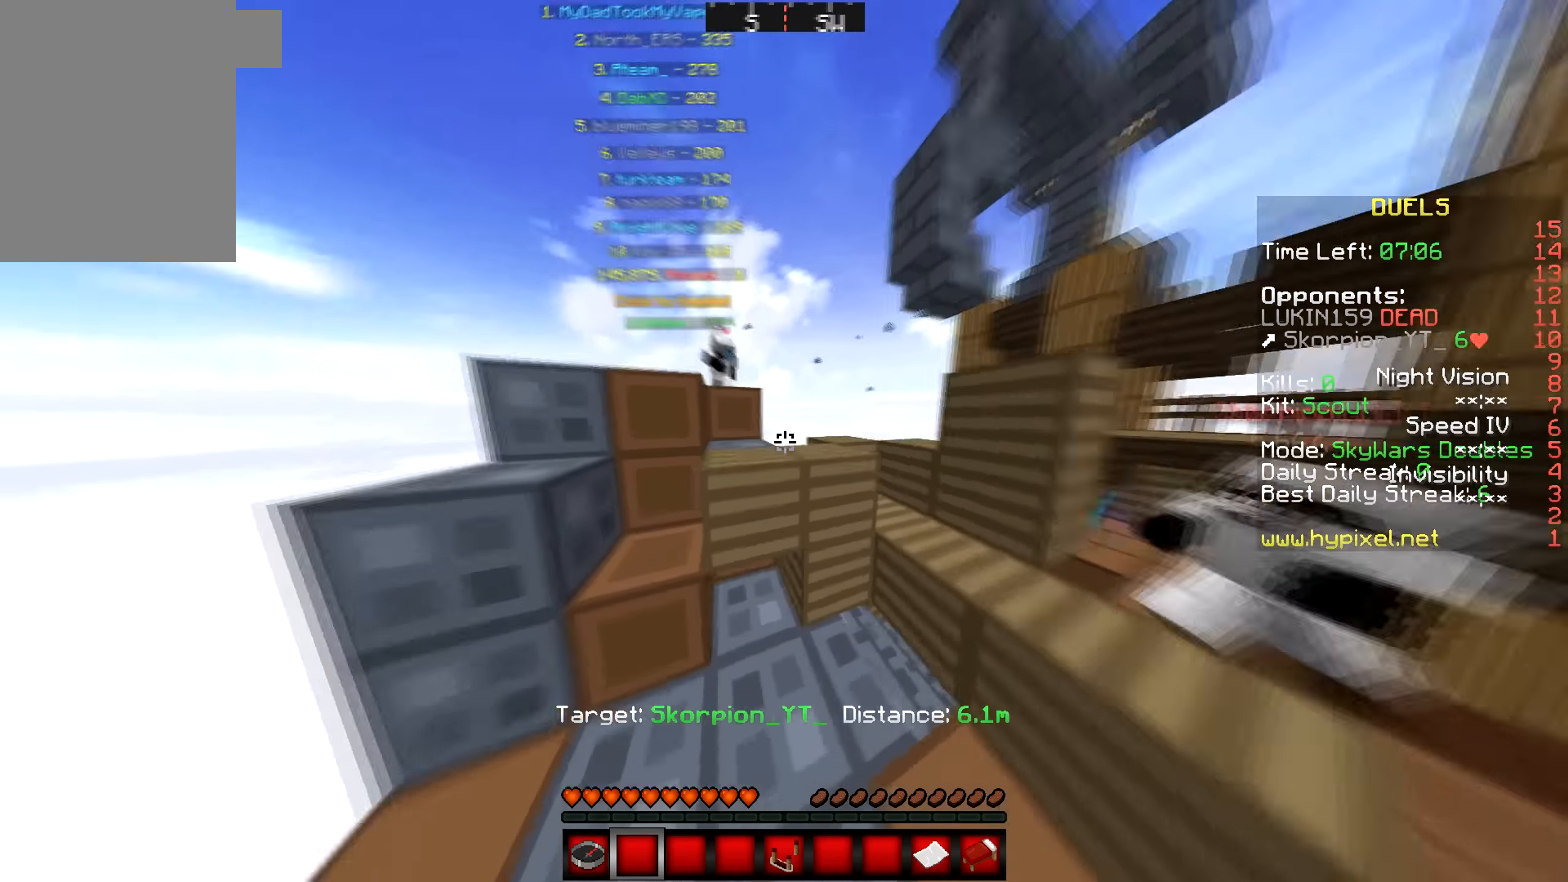
{"keys": ["w"], "mouse": [], "events": [[417, "d", "up"]]}
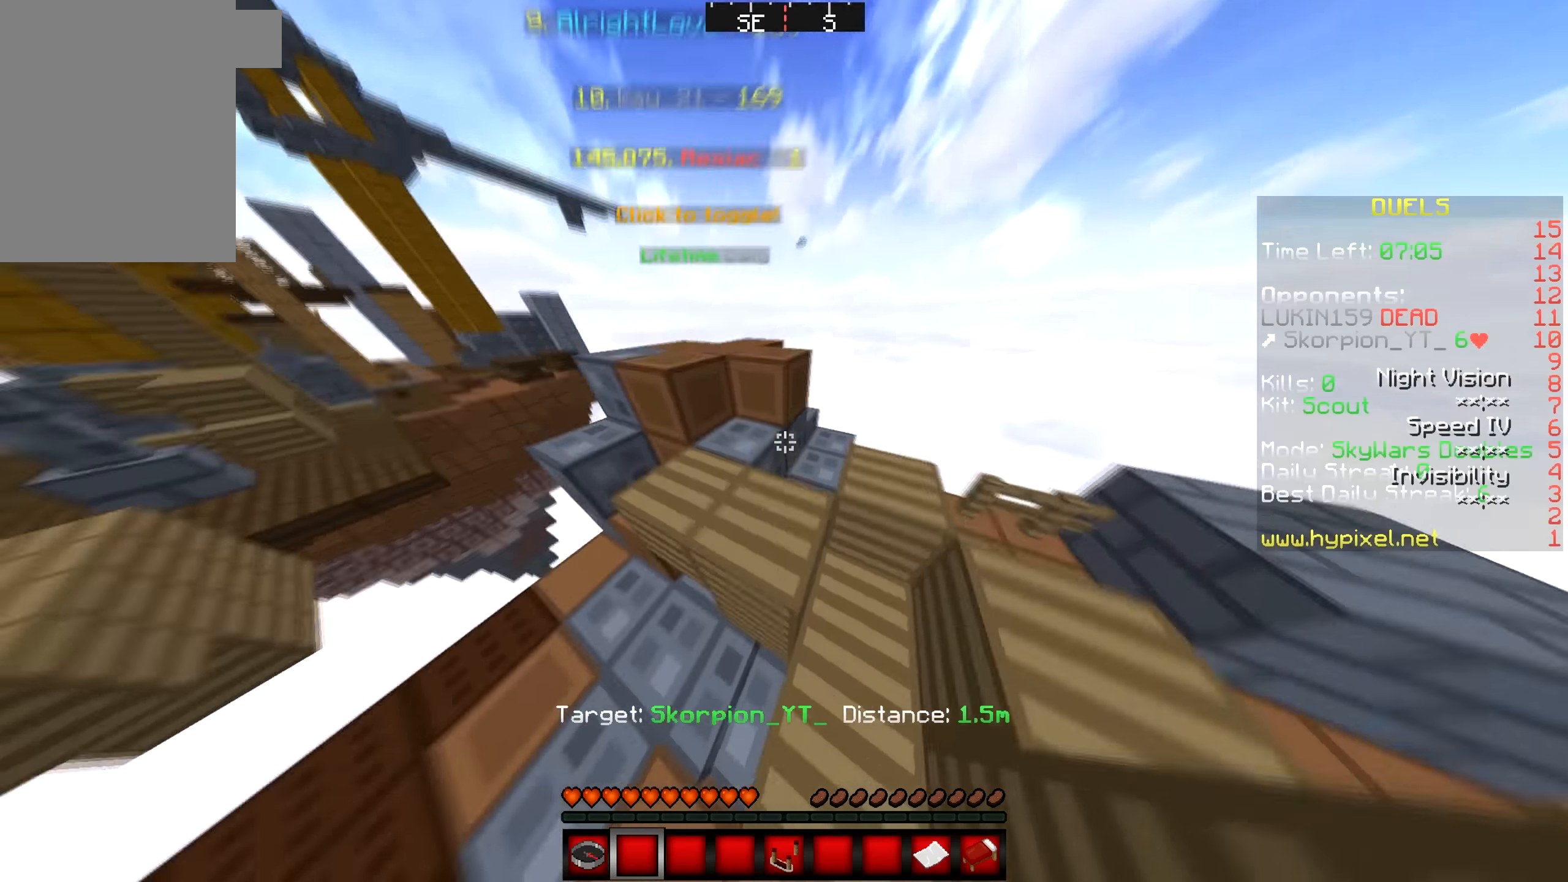
{"keys": ["d", "w"], "mouse": [], "events": [[50, "d", "down"]]}
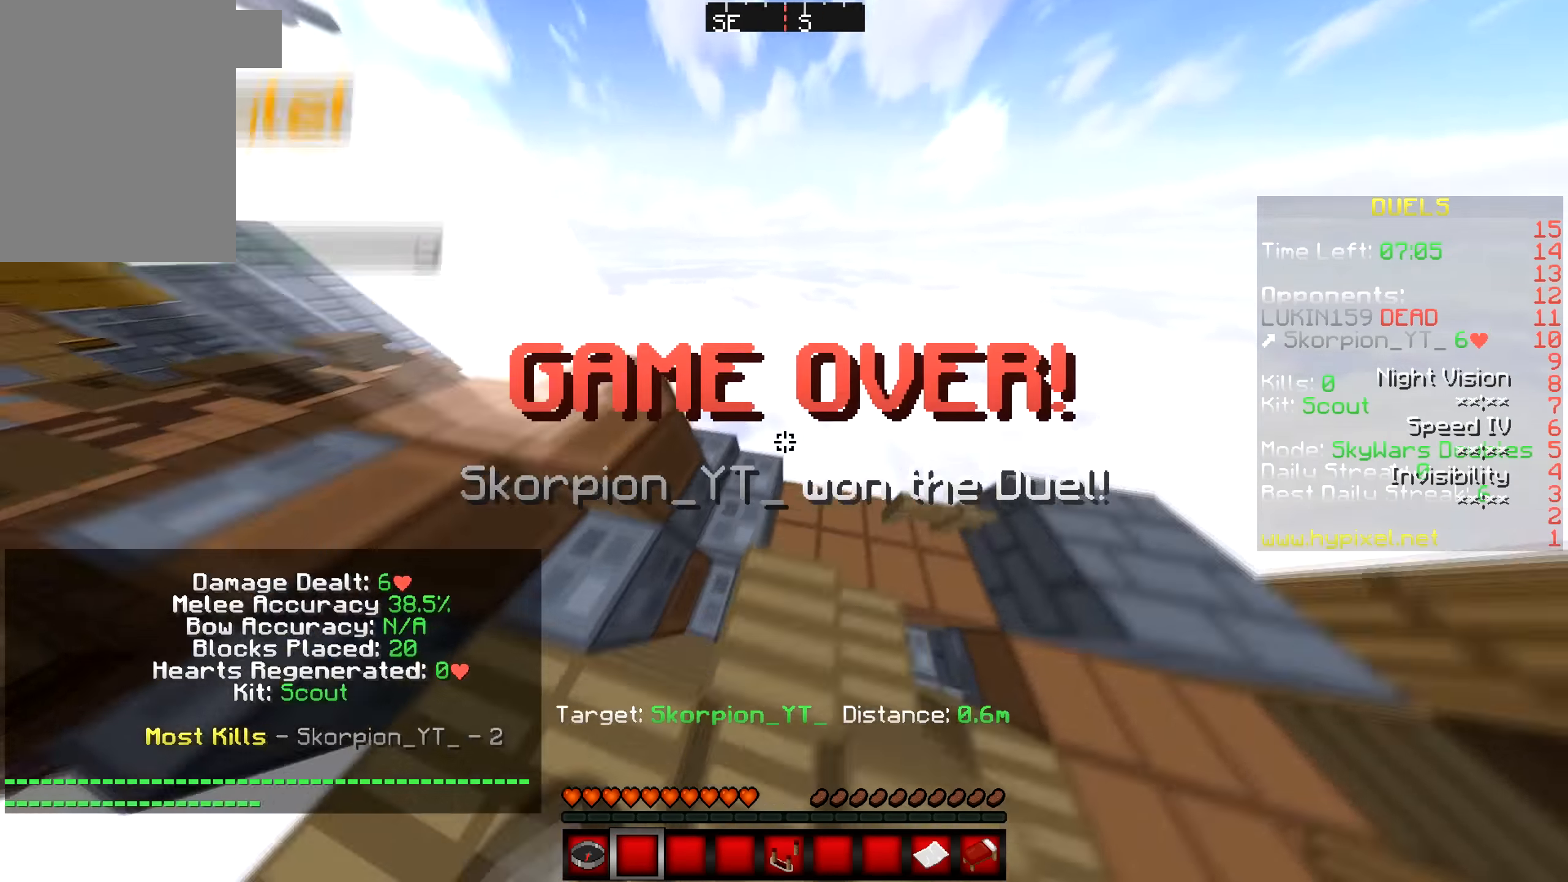
{"keys": ["d", "w"], "mouse": [], "events": []}
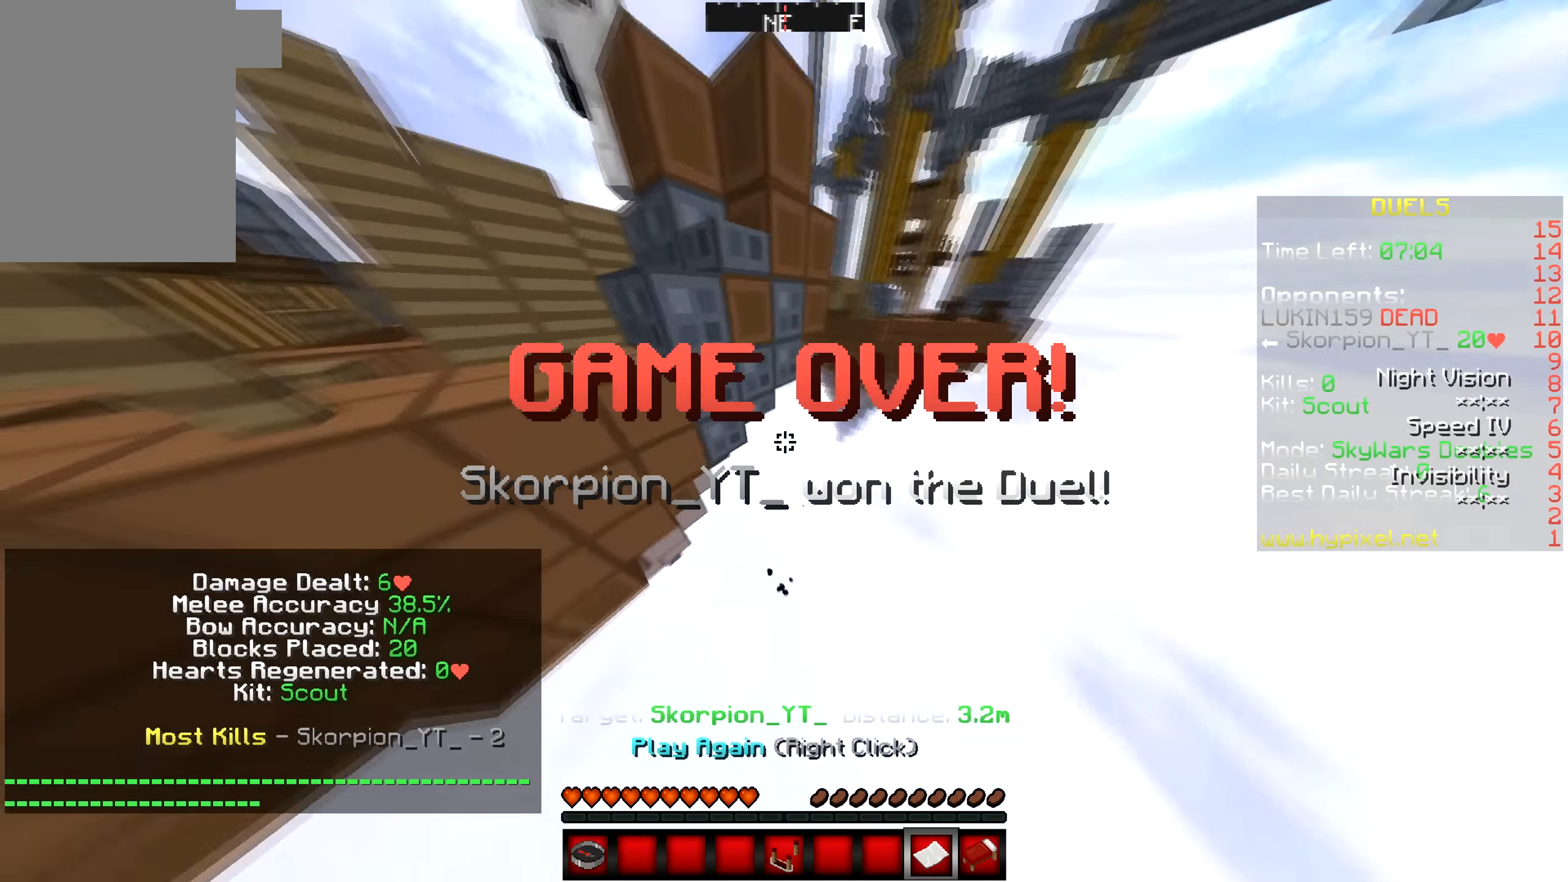
{"keys": ["w"], "mouse": [], "events": [[350, "d", "up"]]}
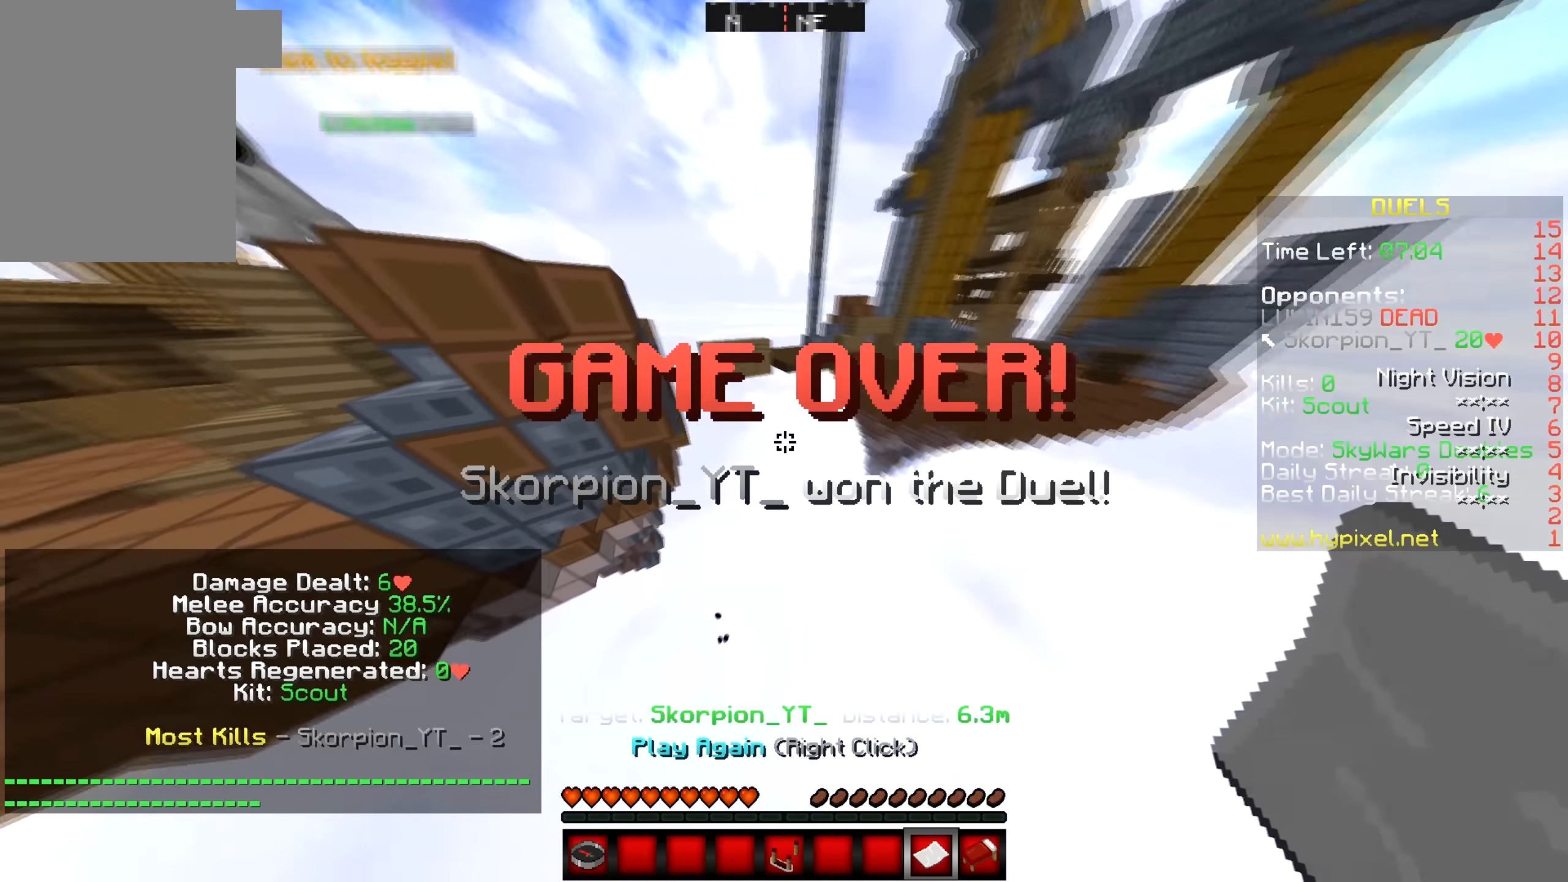
{"keys": [], "mouse": [], "events": [[250, "w", "up"]]}
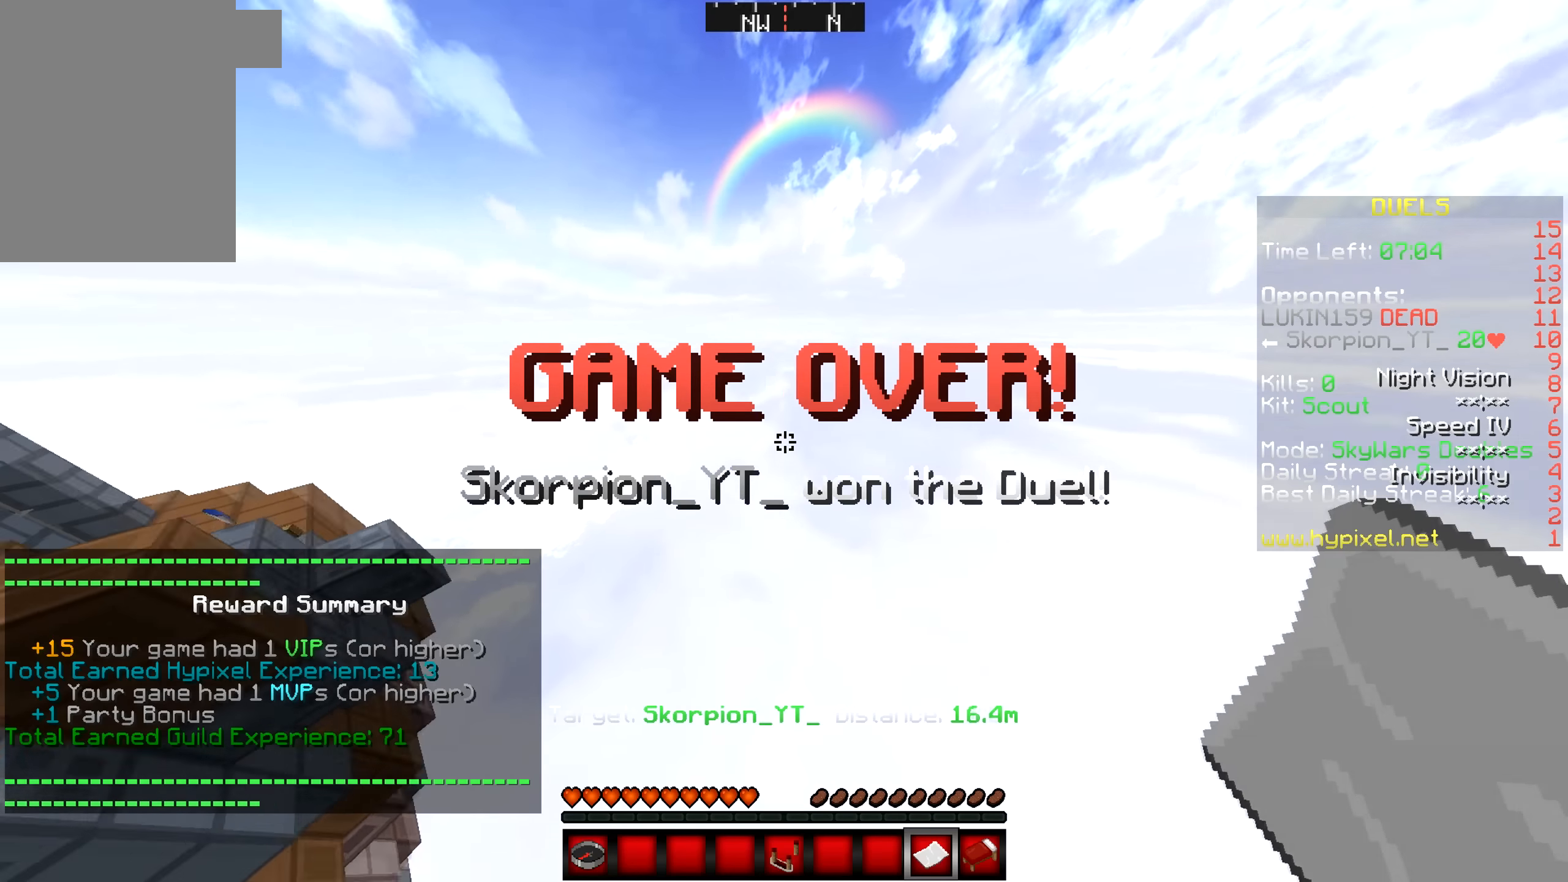
{"keys": [], "mouse": []}
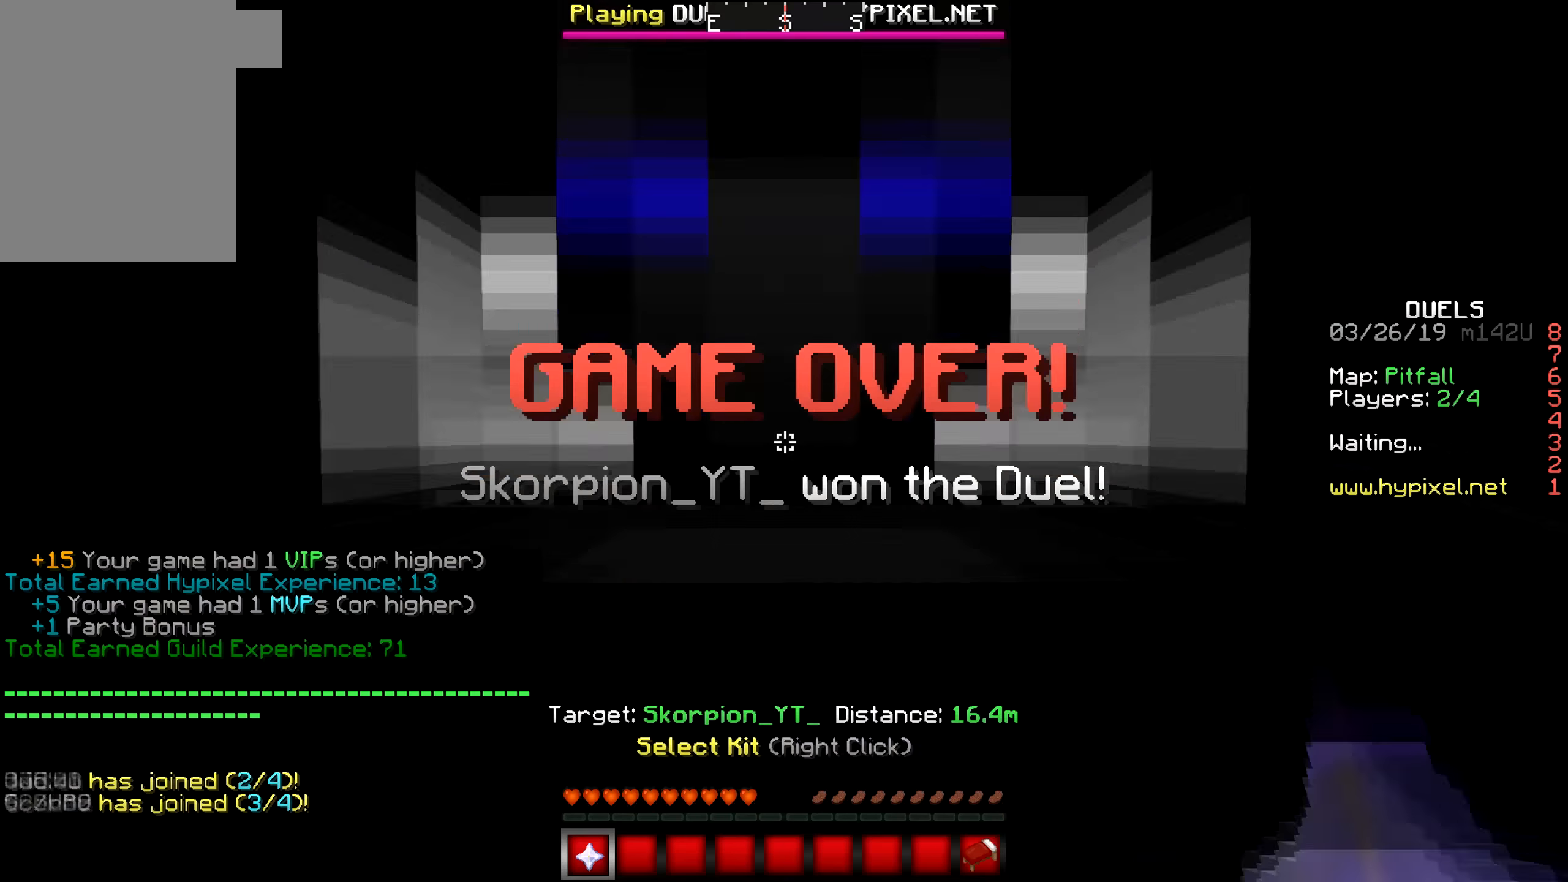
{"keys": [], "mouse": [], "events": []}
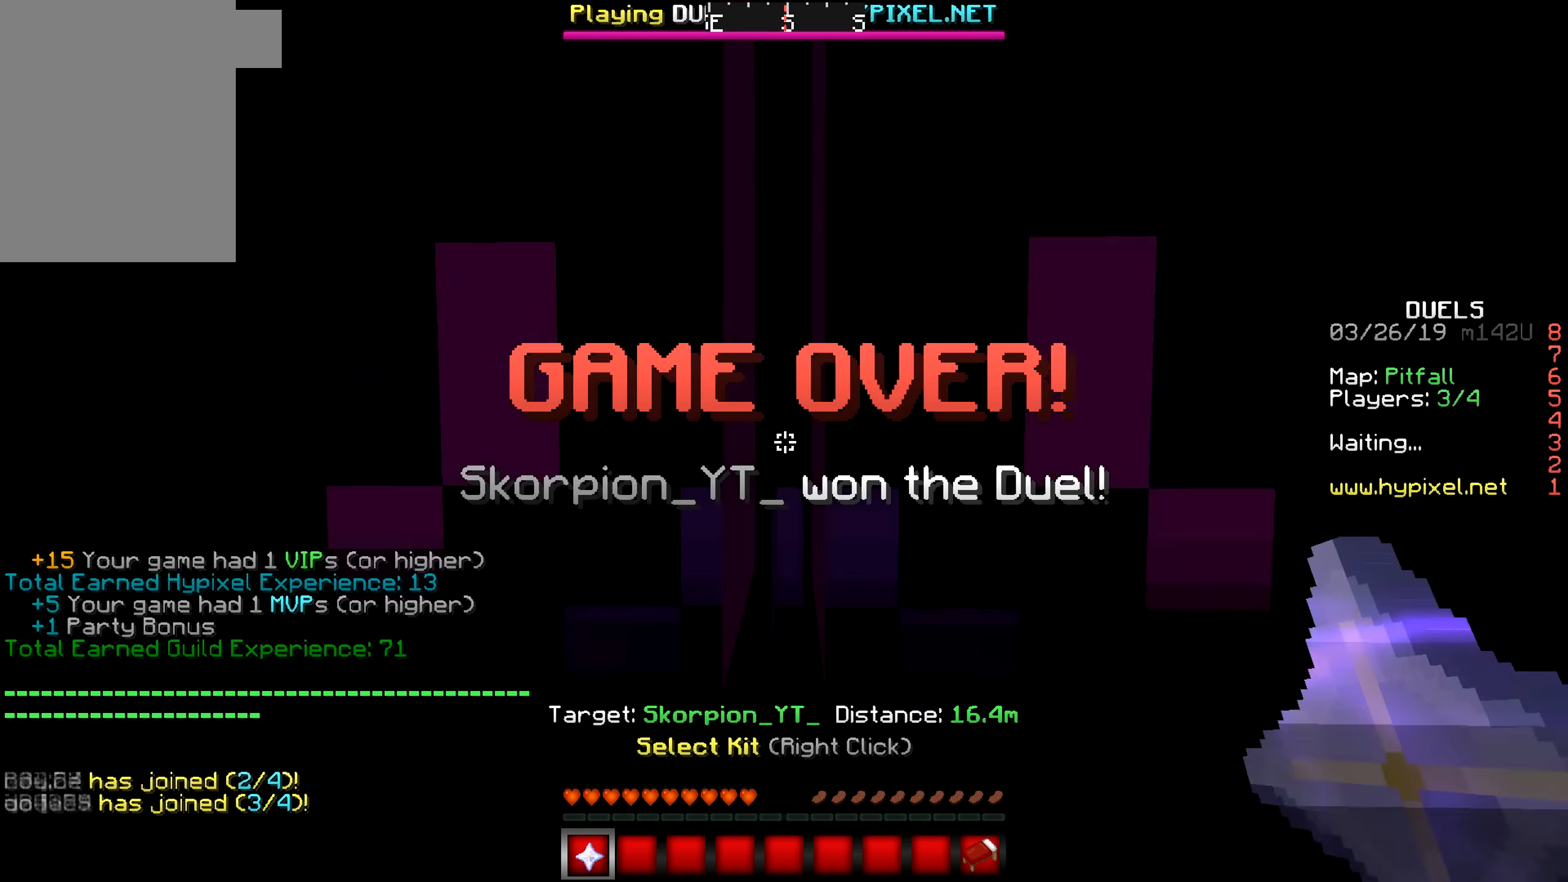
{"keys": ["w"], "mouse": ["right"], "events": [[66, "w", "down"], [416, "mouse_right", "down"]]}